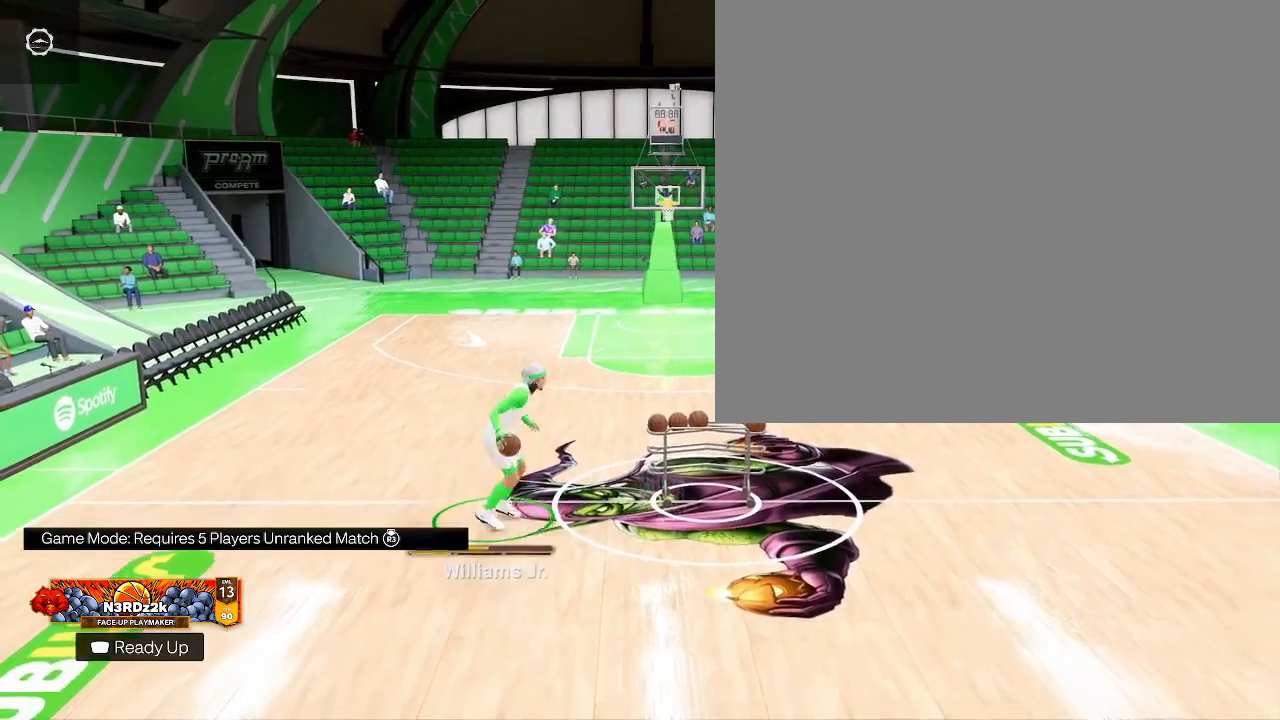
Gameplay with a controller (PlayStation layout); each line is a JSON object with the inputs held at the frame after it. "events" lists button and stick changes between this image and that frame as [ms after this image, input, new state], when the widget could be followed in between.
{"buttons": ["R2"], "left_stick": "center", "right_stick": "up", "events": [[167, "right_stick", "up"]]}
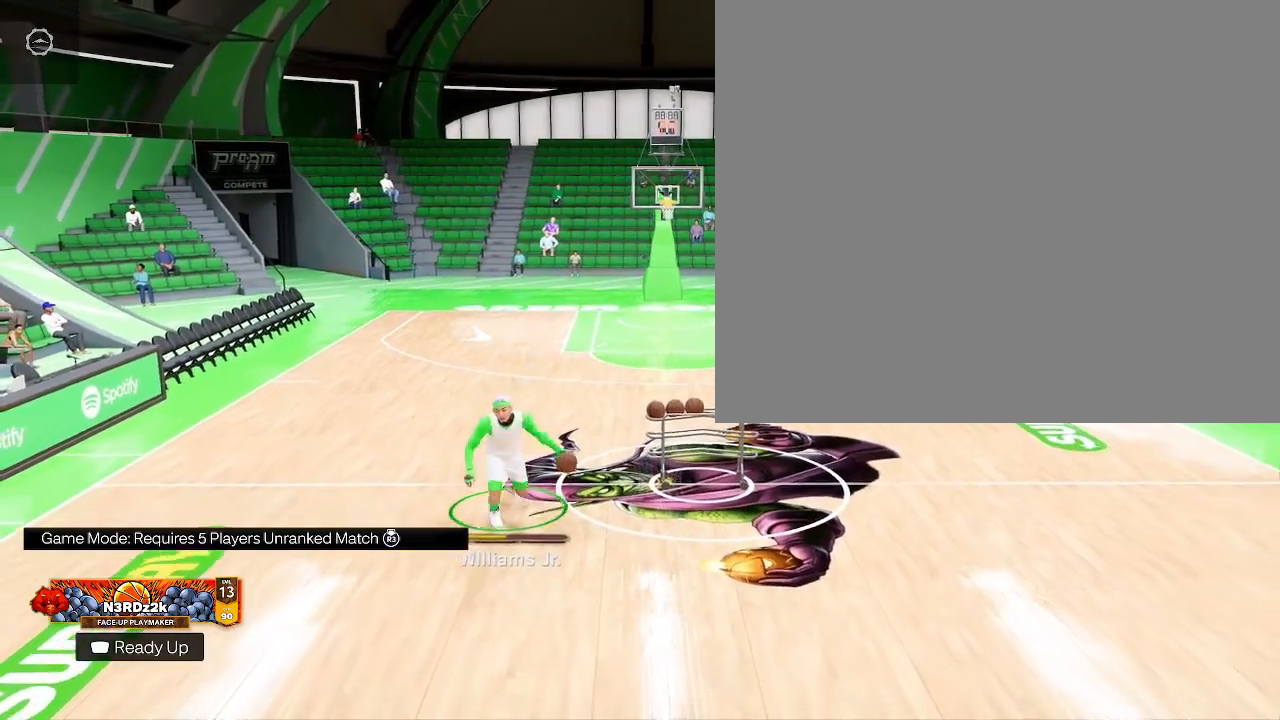
{"buttons": ["R2"], "left_stick": "center", "right_stick": "center", "events": [[133, "right_stick", "center"]]}
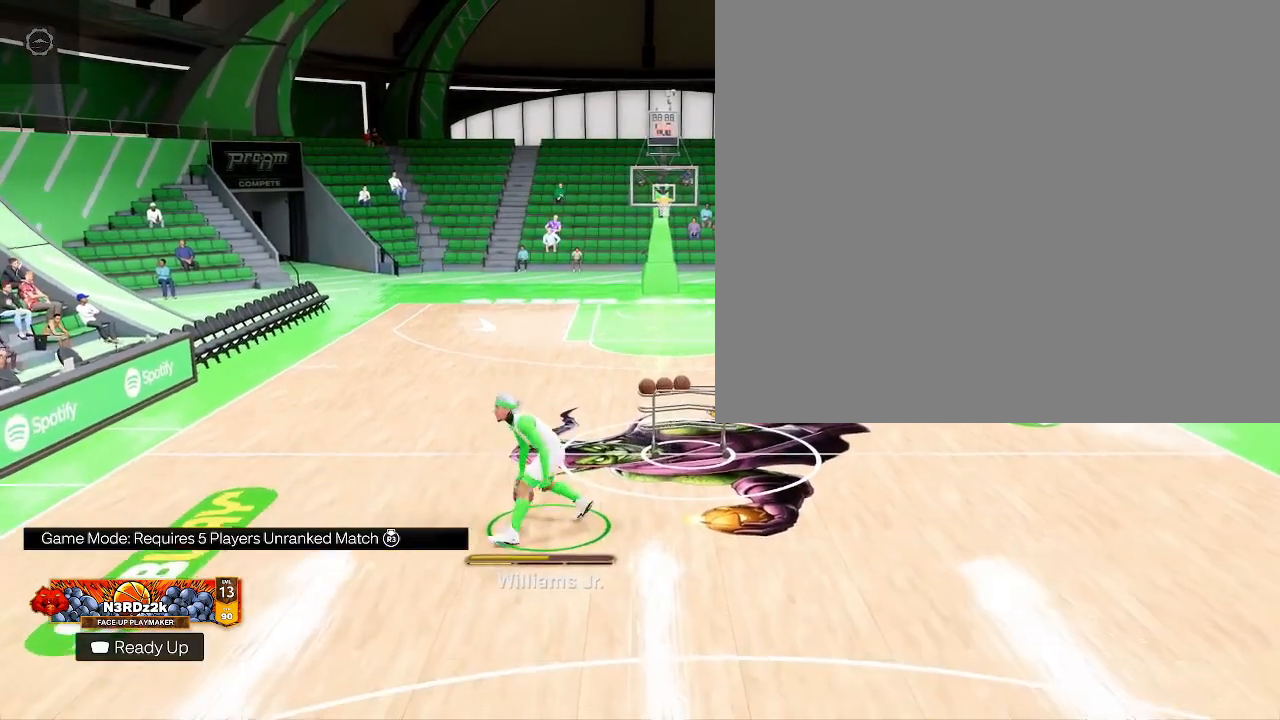
{"buttons": ["R2"], "left_stick": "center", "right_stick": "center", "events": [[267, "right_stick", "up"], [467, "right_stick", "center"]]}
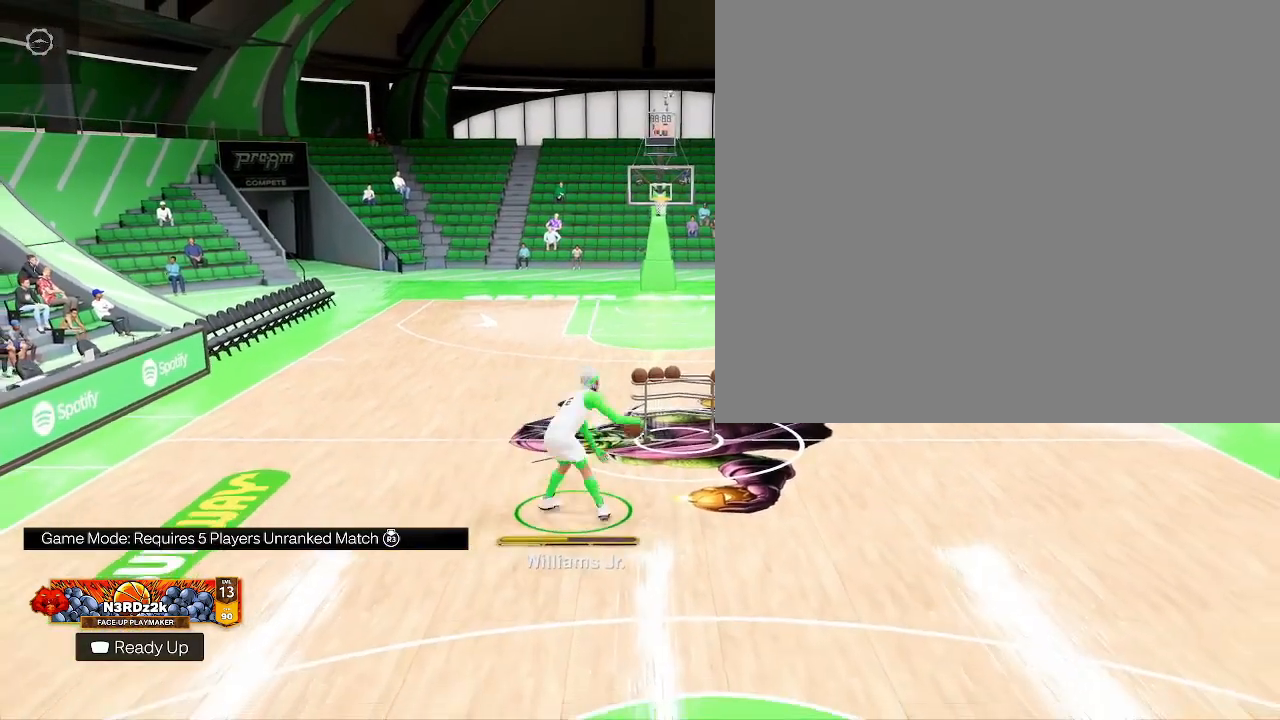
{"buttons": ["R2"], "left_stick": "center", "right_stick": "center", "events": [[200, "left_stick", "down"], [400, "left_stick", "center"]]}
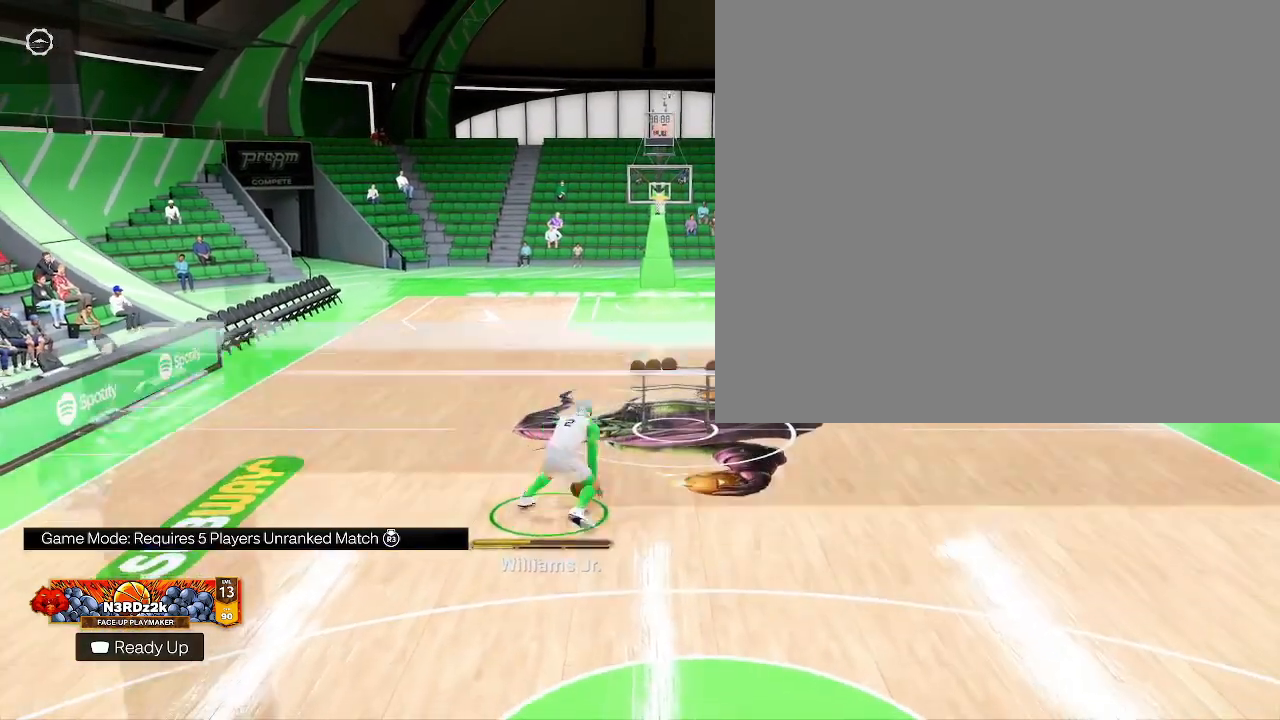
{"buttons": ["R2"], "left_stick": "down-left", "right_stick": "center", "events": [[33, "right_stick", "up"], [200, "right_stick", "center"], [333, "left_stick", "down-left"]]}
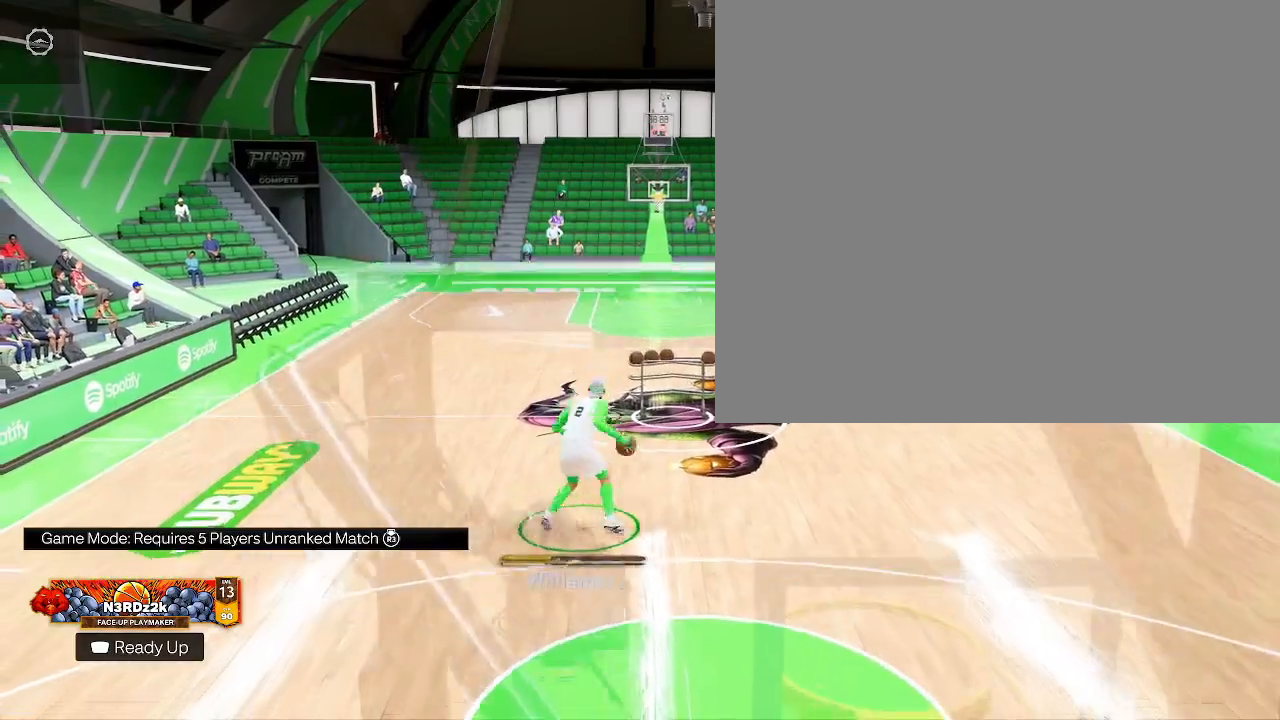
{"buttons": ["R2"], "left_stick": "center", "right_stick": "center", "events": [[33, "left_stick", "center"], [300, "right_stick", "up"], [467, "right_stick", "center"]]}
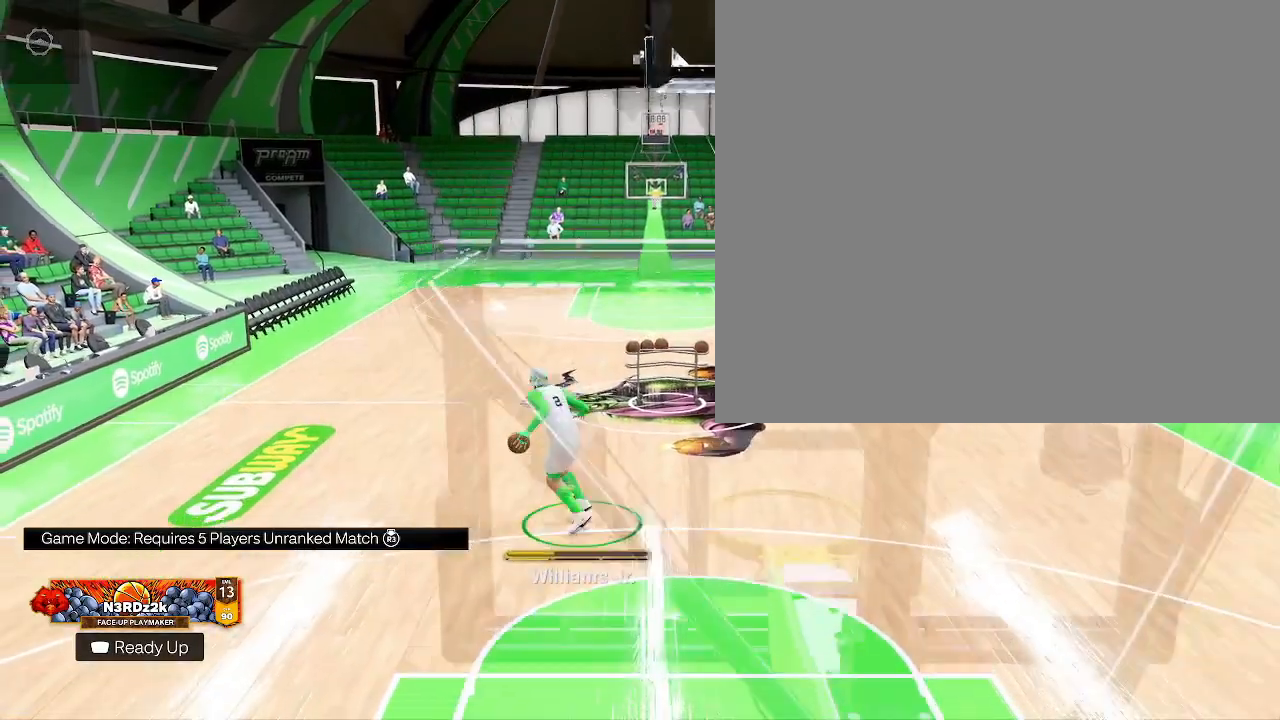
{"buttons": ["R2"], "left_stick": "center", "right_stick": "up", "events": [[67, "left_stick", "down"], [200, "left_stick", "center"], [500, "right_stick", "up"]]}
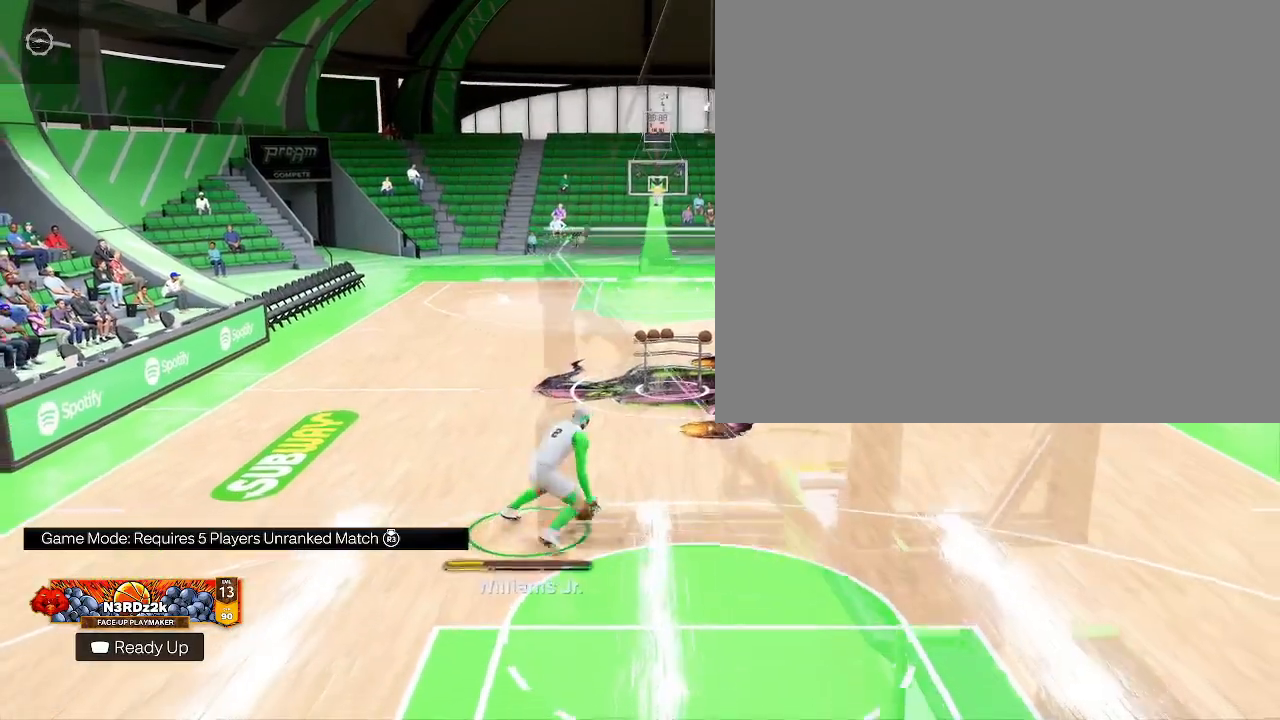
{"buttons": ["R2"], "left_stick": "center", "right_stick": "center", "events": [[167, "right_stick", "center"], [267, "left_stick", "down-left"], [433, "left_stick", "center"]]}
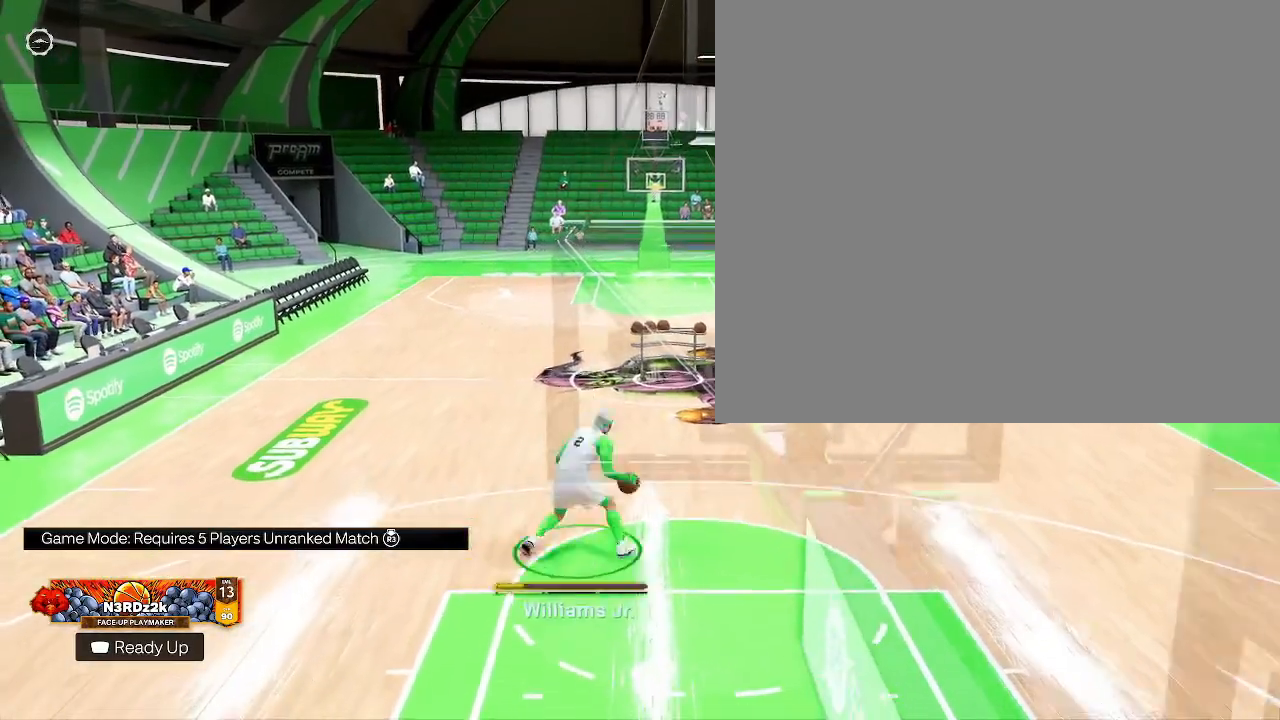
{"buttons": ["R2"], "left_stick": "up", "right_stick": "center", "events": [[333, "left_stick", "up"]]}
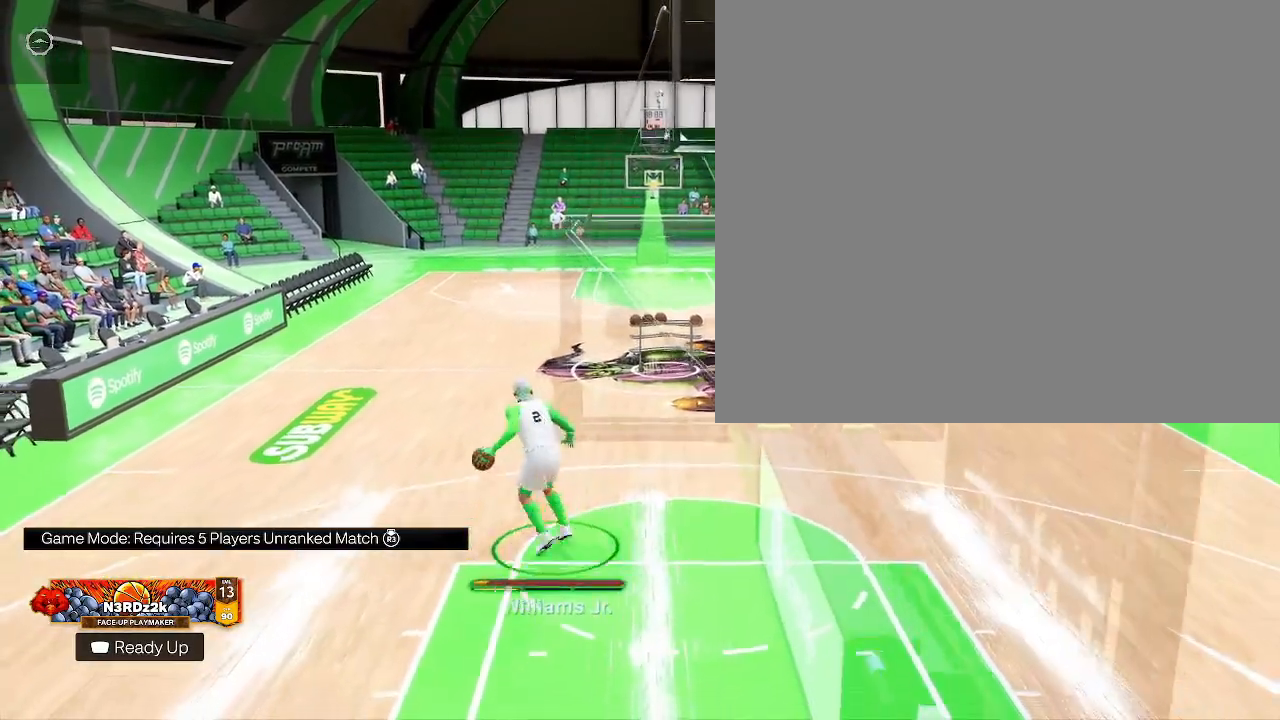
{"buttons": ["R2"], "left_stick": "up", "right_stick": "center", "events": []}
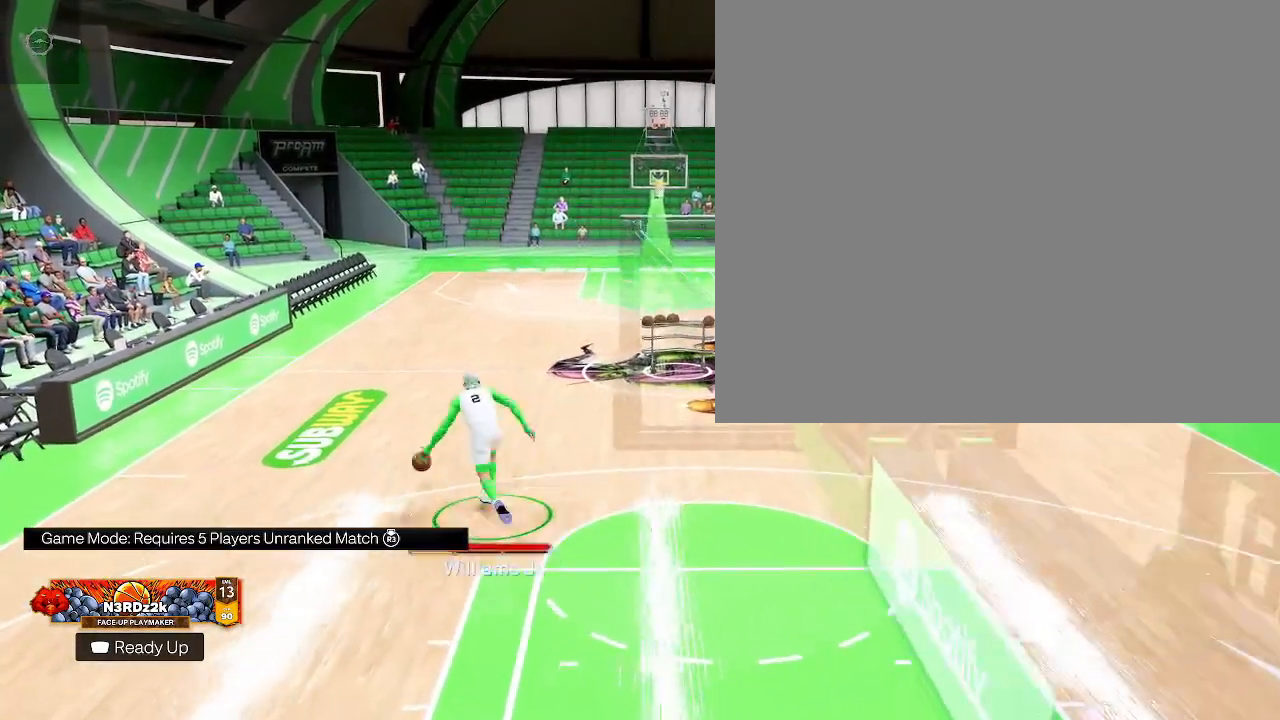
{"buttons": [], "left_stick": "up", "right_stick": "center", "events": [[100, "R2", "up"]]}
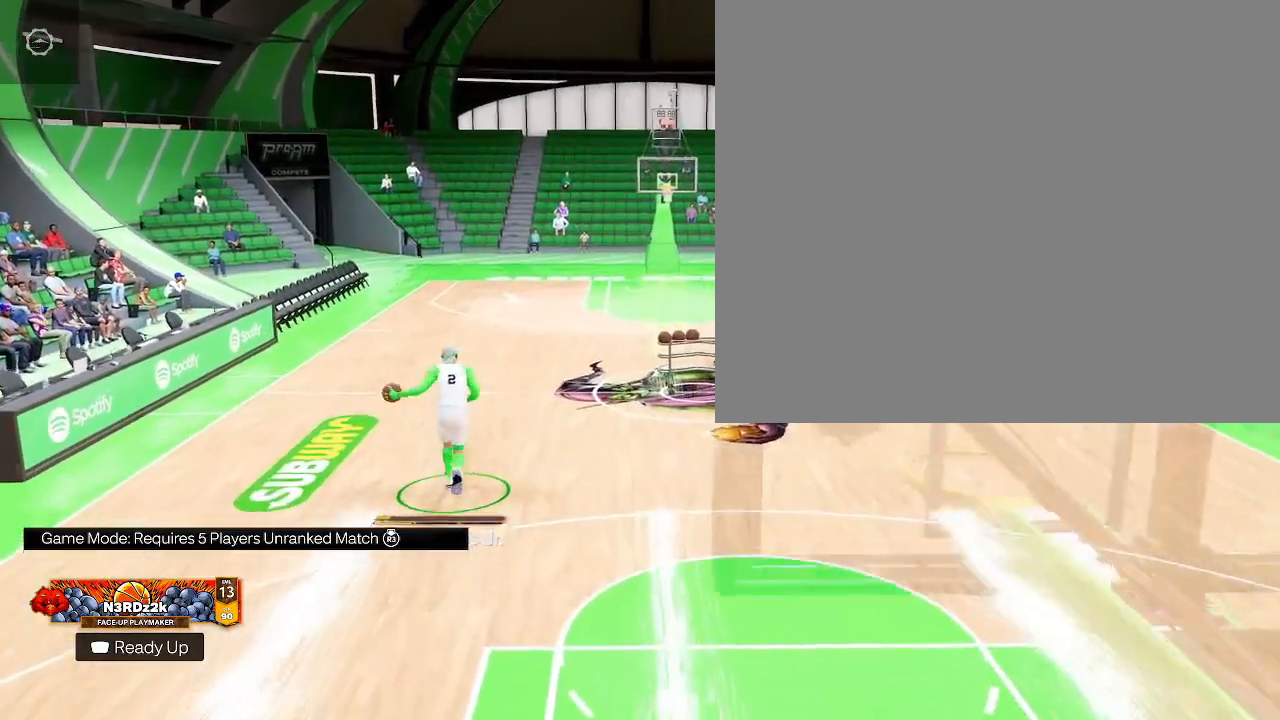
{"buttons": [], "left_stick": "up", "right_stick": "center", "events": []}
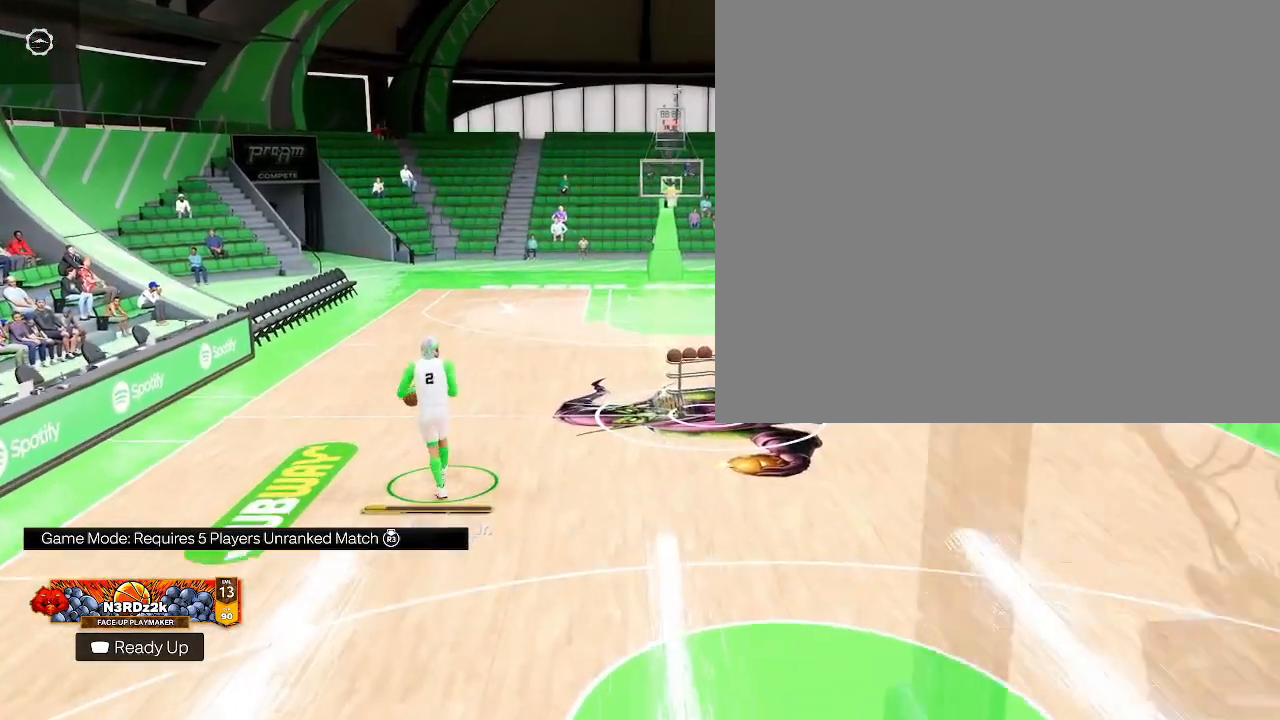
{"buttons": [], "left_stick": "up", "right_stick": "center", "events": []}
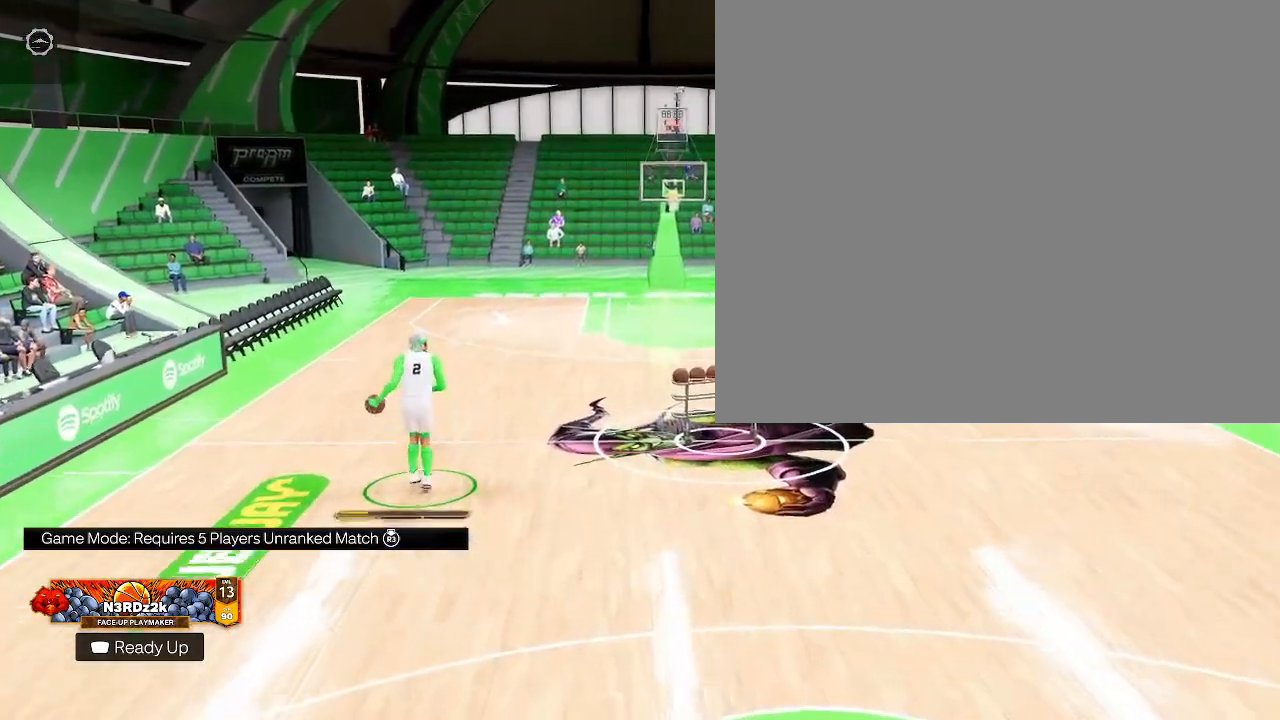
{"buttons": [], "left_stick": "up", "right_stick": "center", "events": []}
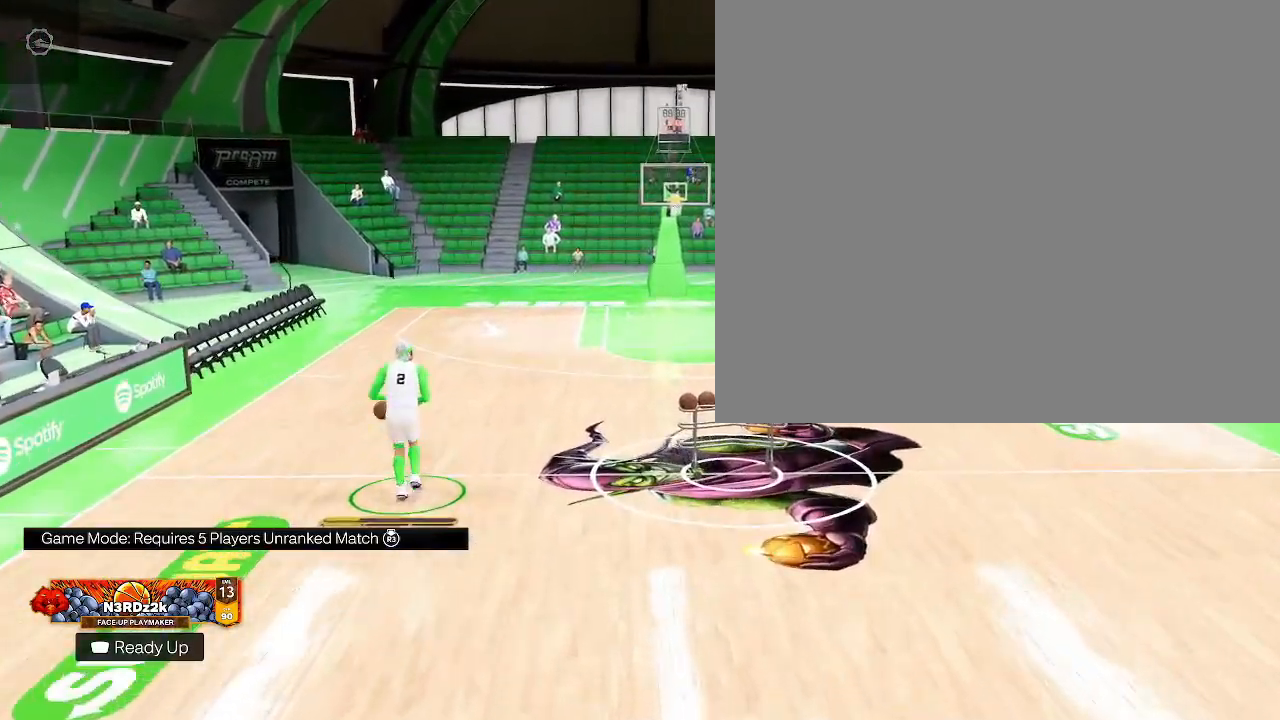
{"buttons": [], "left_stick": "up", "right_stick": "center", "events": []}
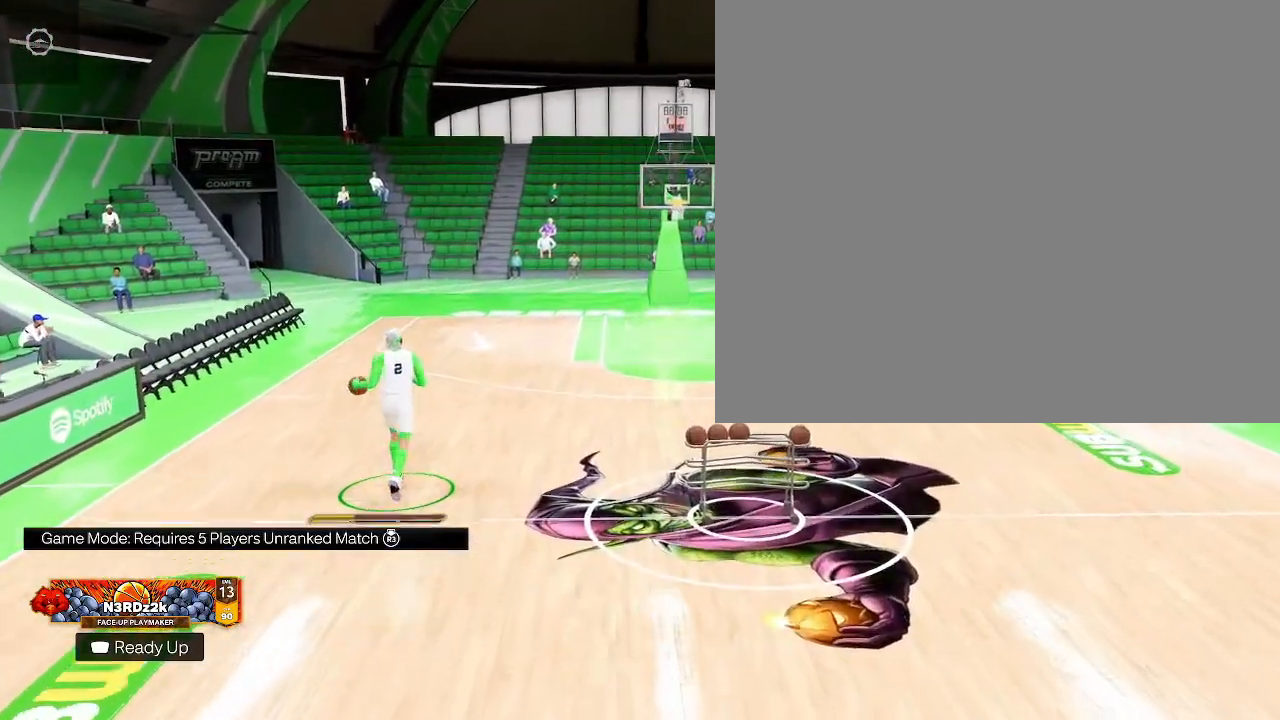
{"buttons": [], "left_stick": "up", "right_stick": "center", "events": []}
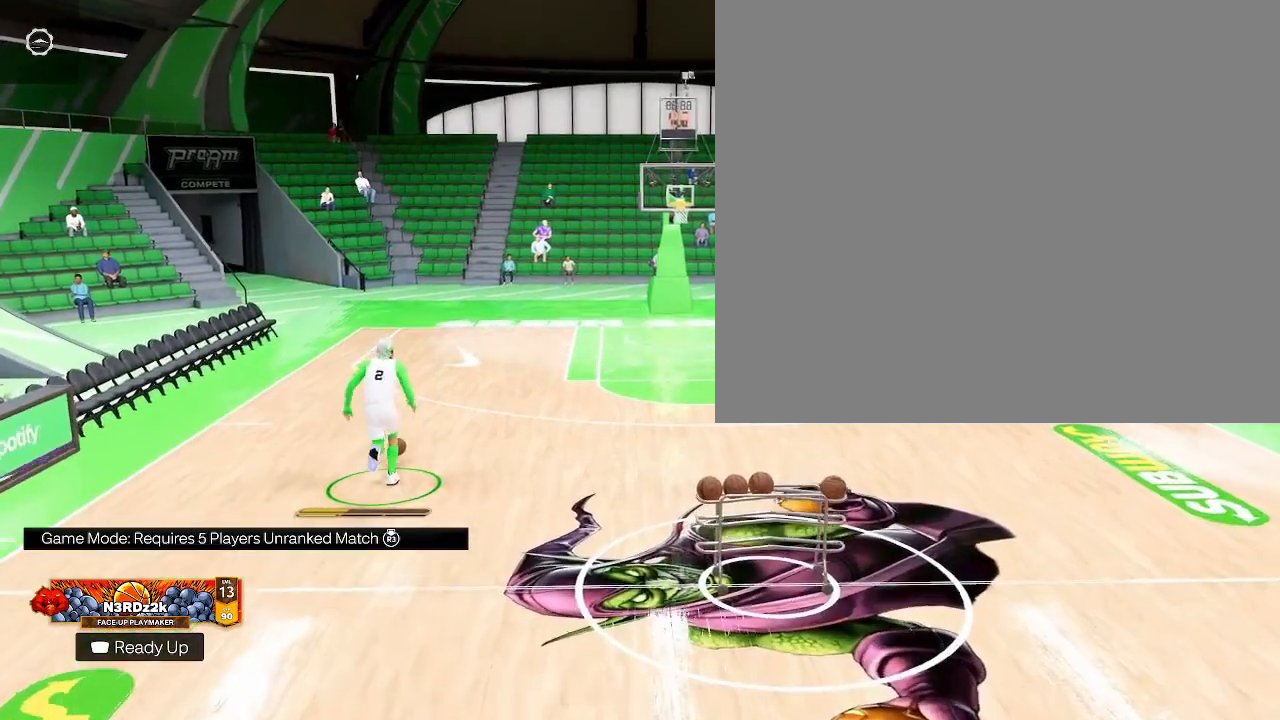
{"buttons": [], "left_stick": "center", "right_stick": "center", "events": [[367, "left_stick", "center"]]}
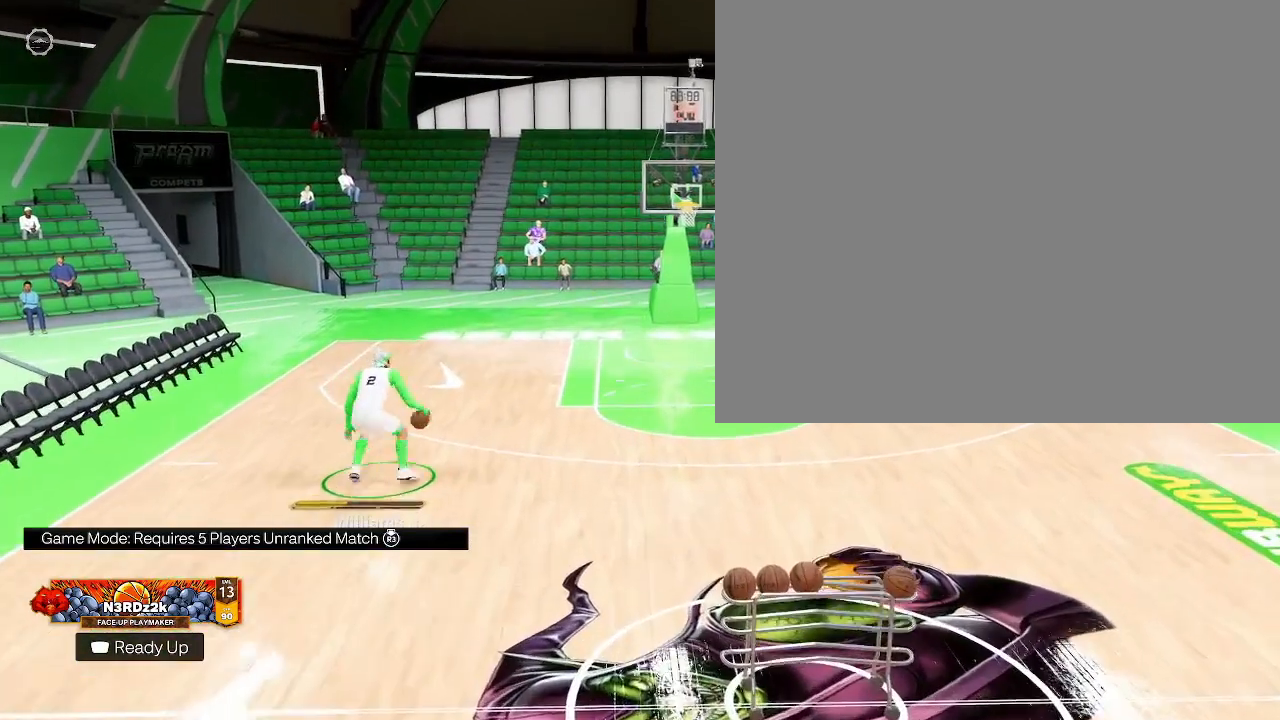
{"buttons": [], "left_stick": "center", "right_stick": "center", "events": []}
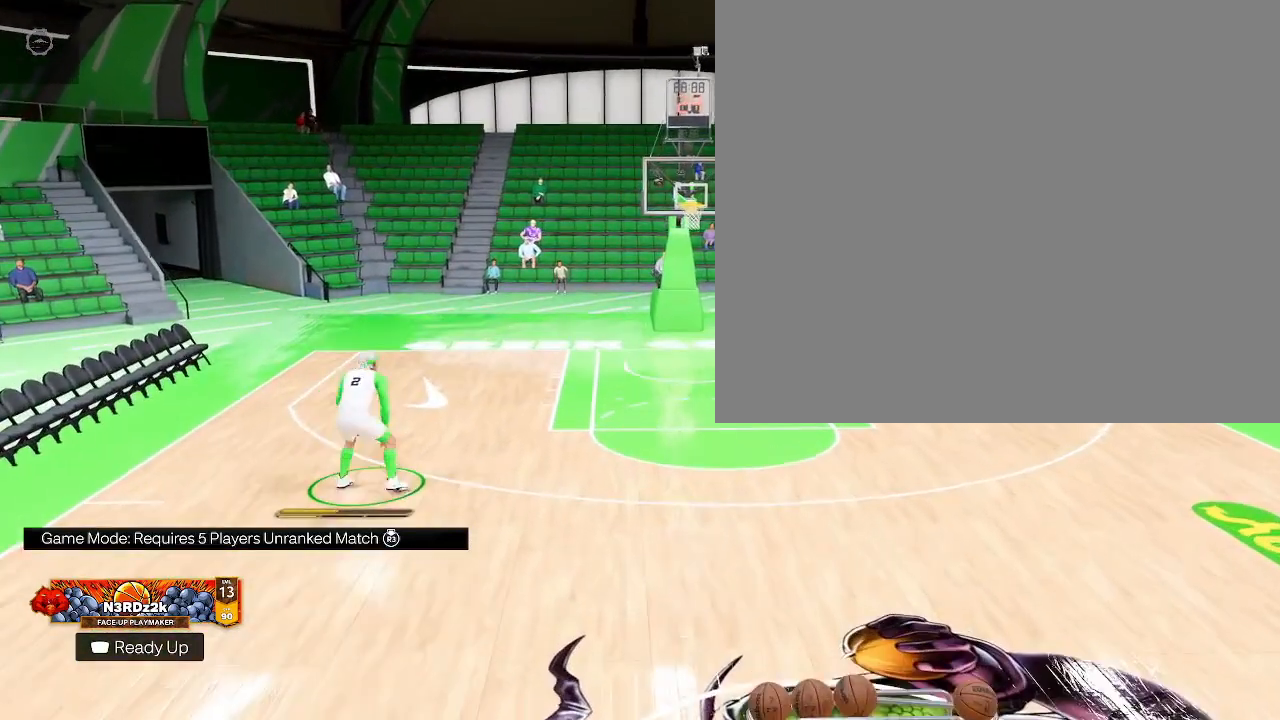
{"buttons": [], "left_stick": "center", "right_stick": "center", "events": []}
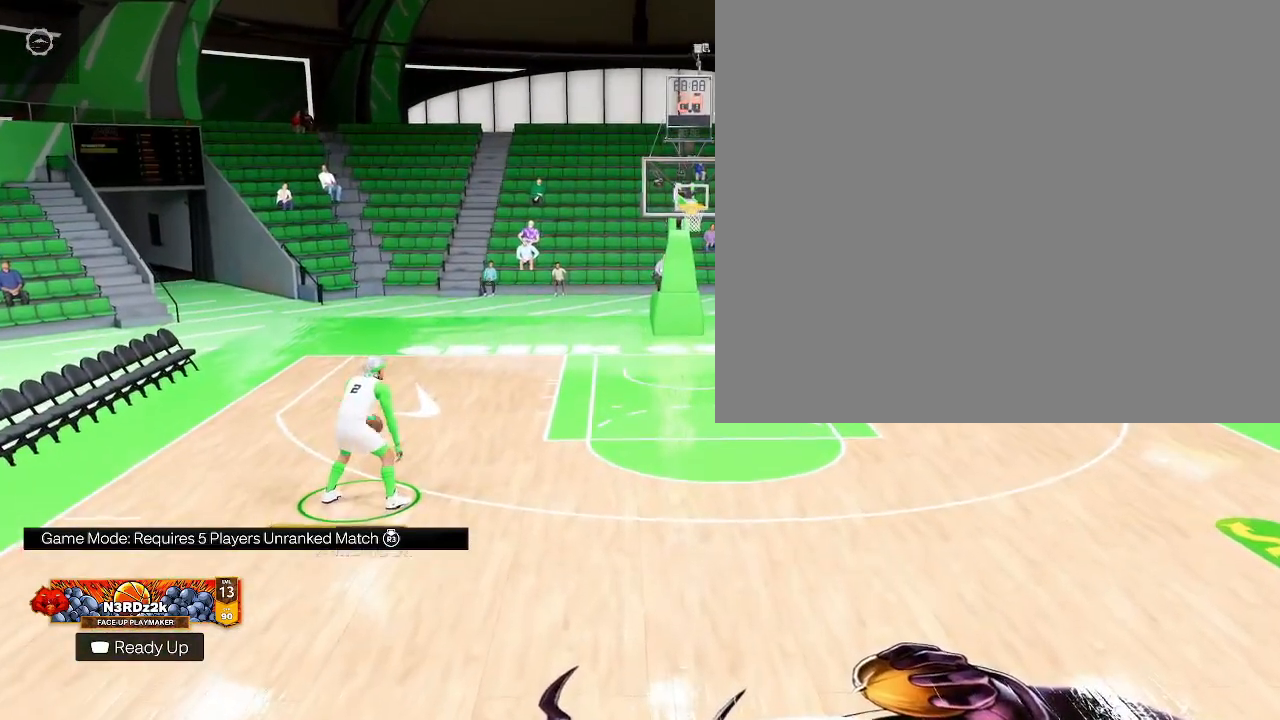
{"buttons": [], "left_stick": "up", "right_stick": "center", "events": [[400, "left_stick", "up"]]}
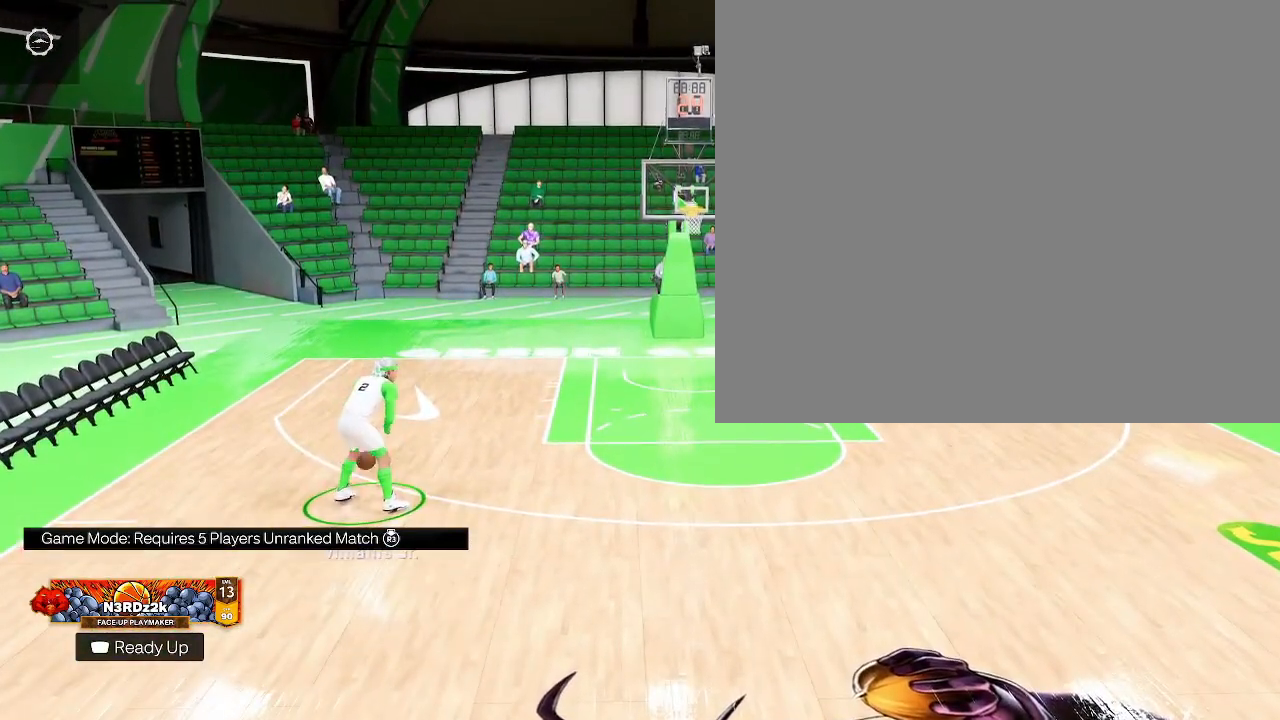
{"buttons": [], "left_stick": "up", "right_stick": "center", "events": []}
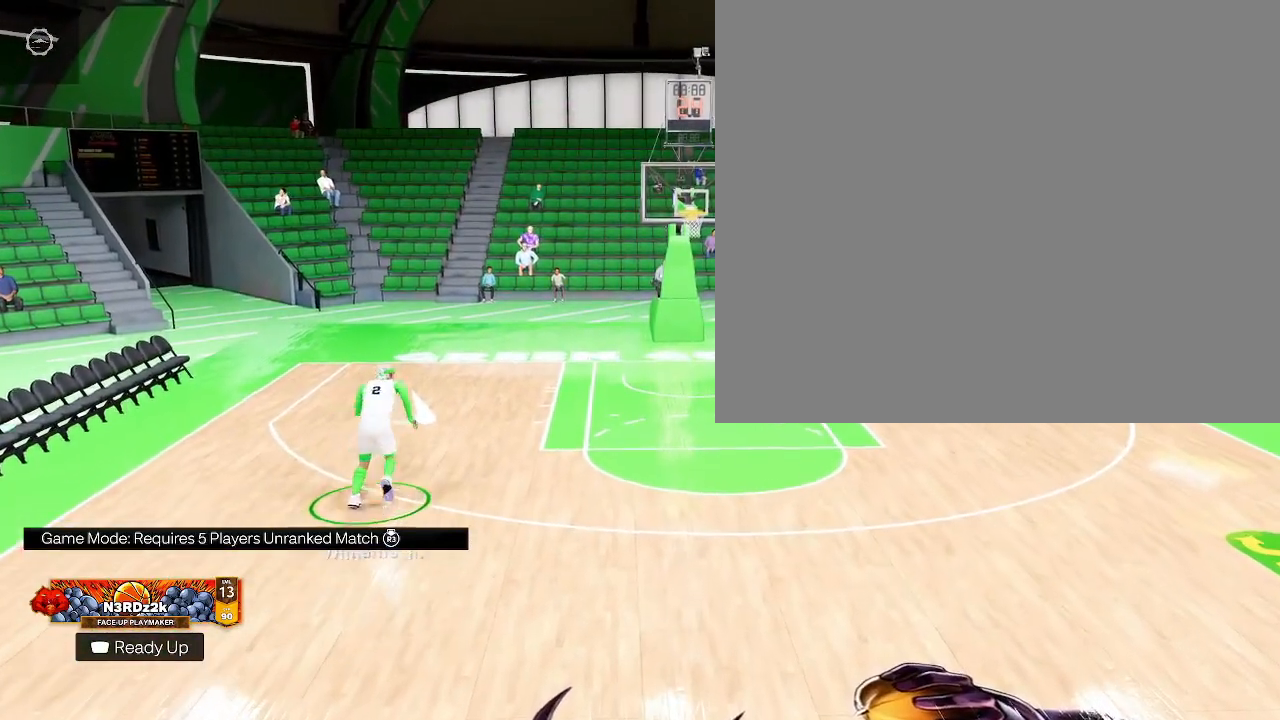
{"buttons": [], "left_stick": "center", "right_stick": "center", "events": [[267, "left_stick", "center"]]}
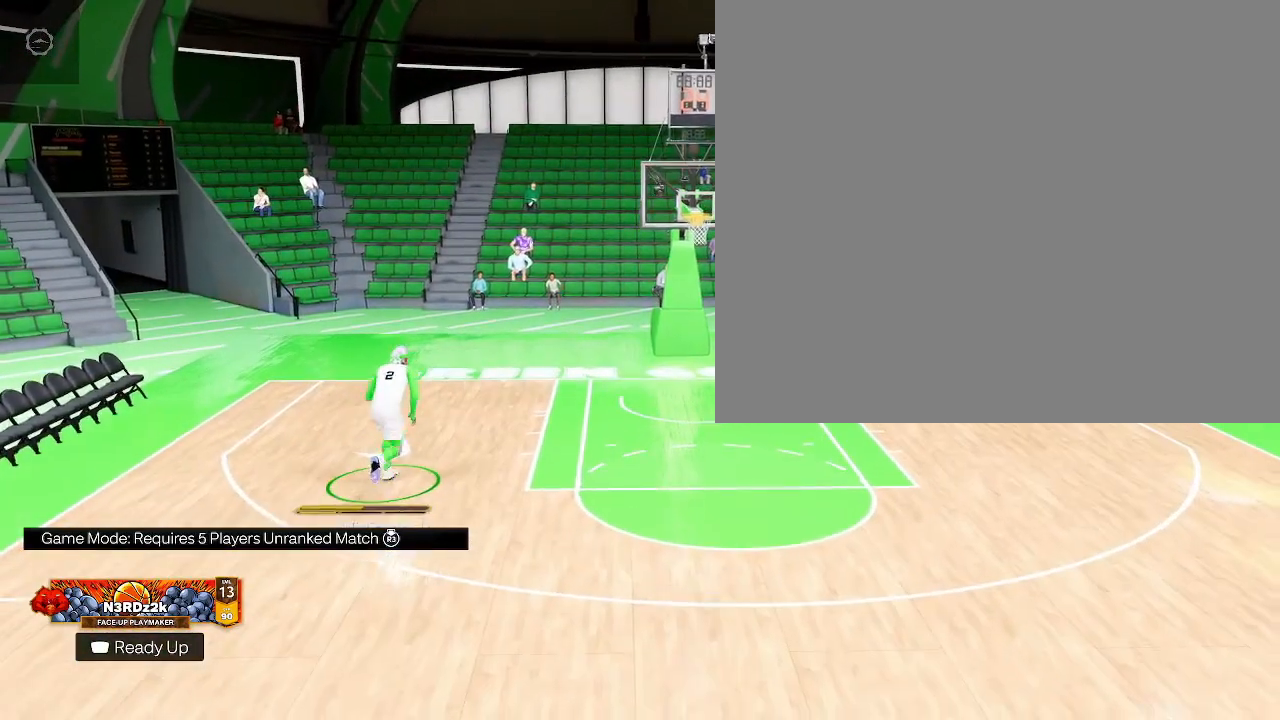
{"buttons": [], "left_stick": "center", "right_stick": "center", "events": []}
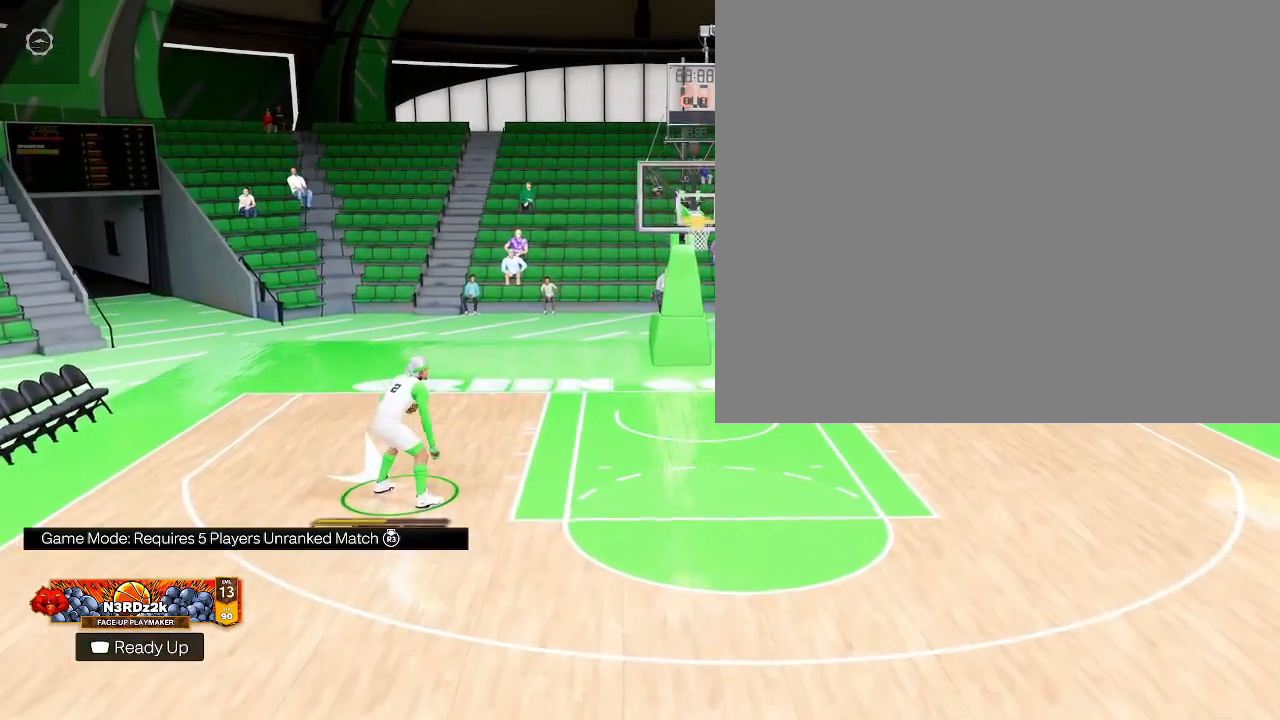
{"buttons": [], "left_stick": "down", "right_stick": "center", "events": [[100, "left_stick", "down"]]}
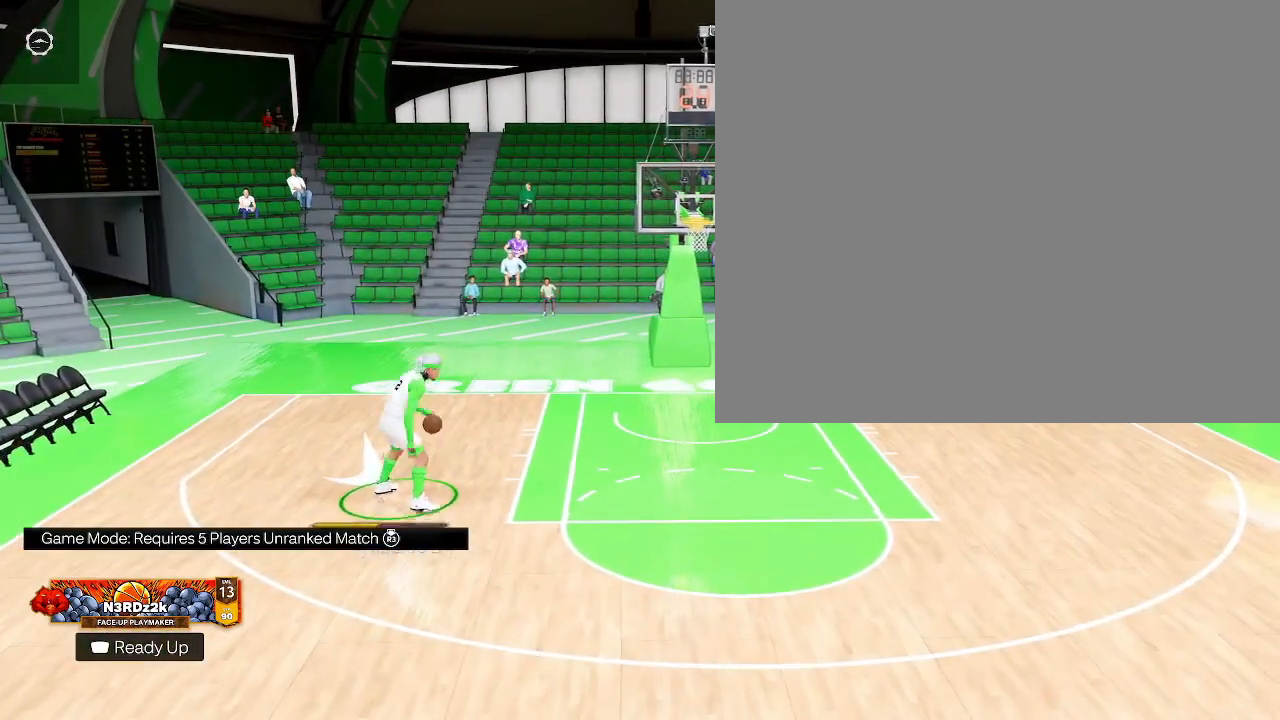
{"buttons": [], "left_stick": "down", "right_stick": "center", "events": []}